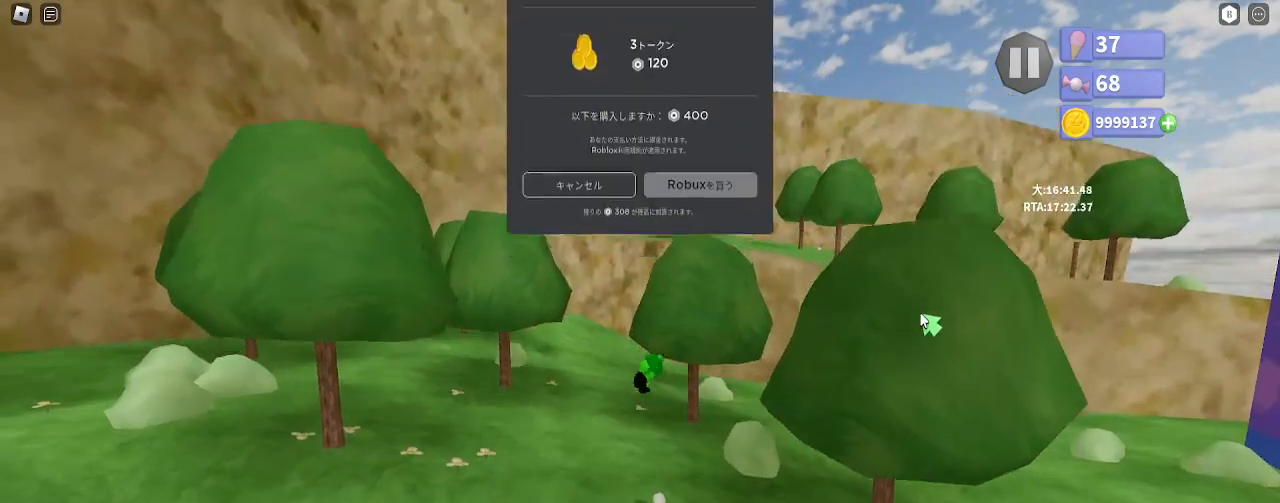
Gameplay with keyboard and mouse; each line is a JSON object with the keys and mouse buttons held at the frame after it. "events" lists presses ("down") and releases ("up") of "a", "ctrl", "d", "e", "q", "s", "shift", "space", "w", "mouse_left", "mouse_wheel", "mouse_right", "mouse_mb4" and "mouse_mb5" between this image and that frame as [ms after this image, input, new state], when the widget could be followed in between. "mouse_left", "mouse_wheel", "mouse_right", "mouse_mb4", "mouse_mb5" = the "left", "wheel", "right", "mb4", "mb5" buttons of the "mouse" list. No other keys are recorded. "wheel" means that the mouse wheel is clicked or scrolled. Mouse movement is not recorded.
{"keys": ["d"], "mouse": ["right"], "events": [[283, "mouse_right", "down"], [400, "e", "down"], [467, "e", "up"]]}
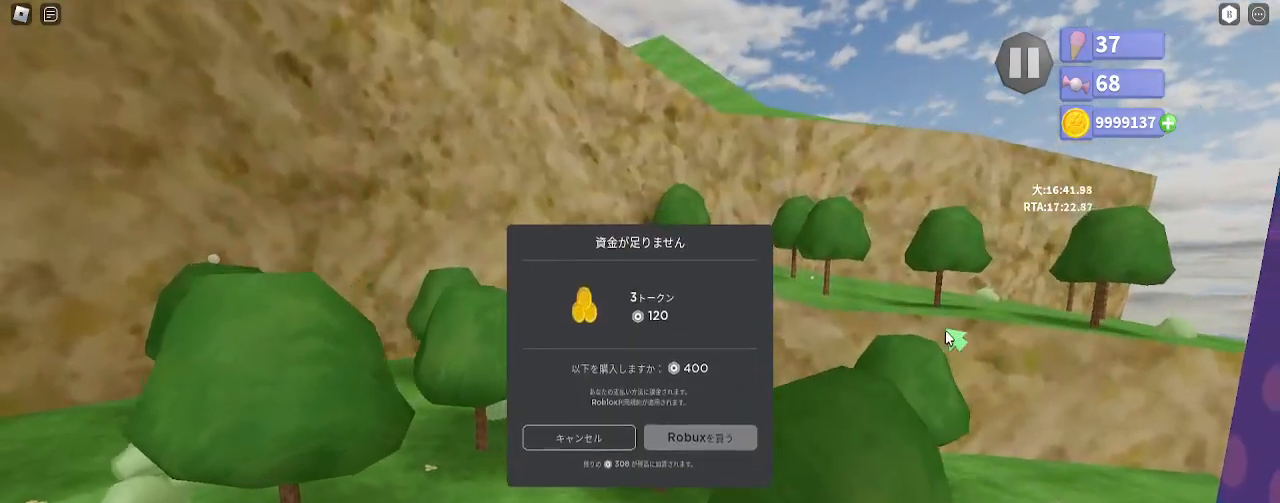
{"keys": ["d", "s"], "mouse": [], "events": [[267, "mouse_left", "down"], [300, "s", "down"], [367, "mouse_left", "up"], [367, "mouse_right", "up"]]}
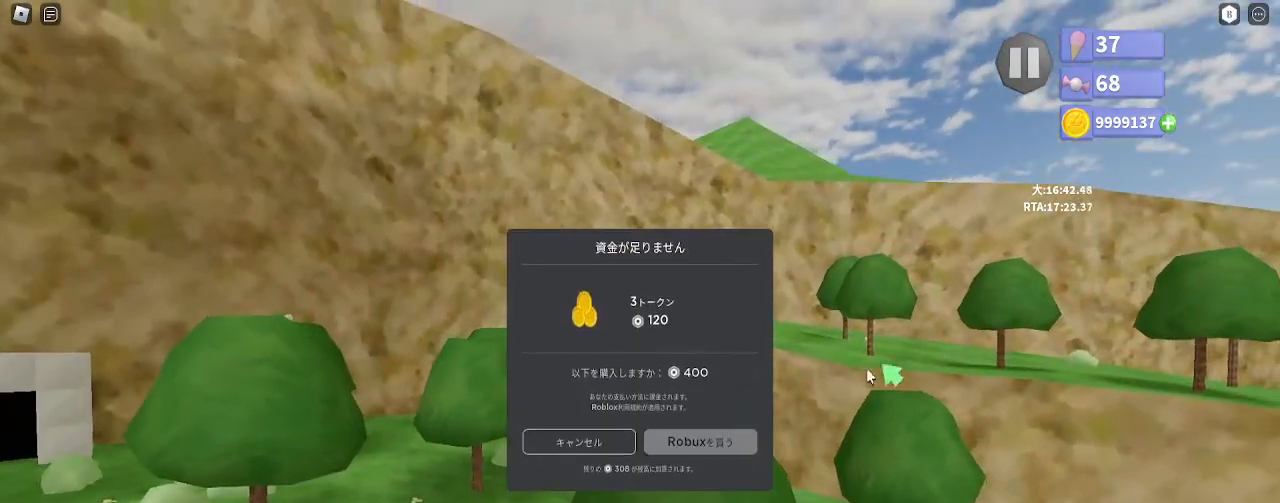
{"keys": [], "mouse": [], "events": [[233, "d", "up"], [283, "s", "up"], [417, "mouse_left", "down"], [483, "mouse_left", "up"]]}
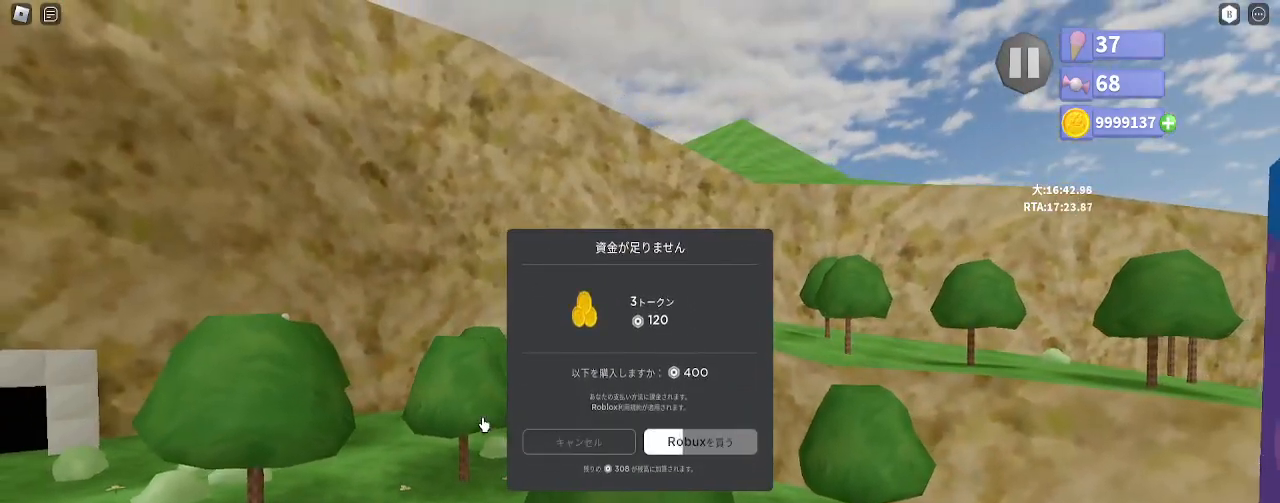
{"keys": ["d", "s"], "mouse": ["left"], "events": [[50, "mouse_left", "down"], [117, "mouse_left", "up"], [417, "mouse_left", "down"], [483, "d", "down"], [483, "s", "down"]]}
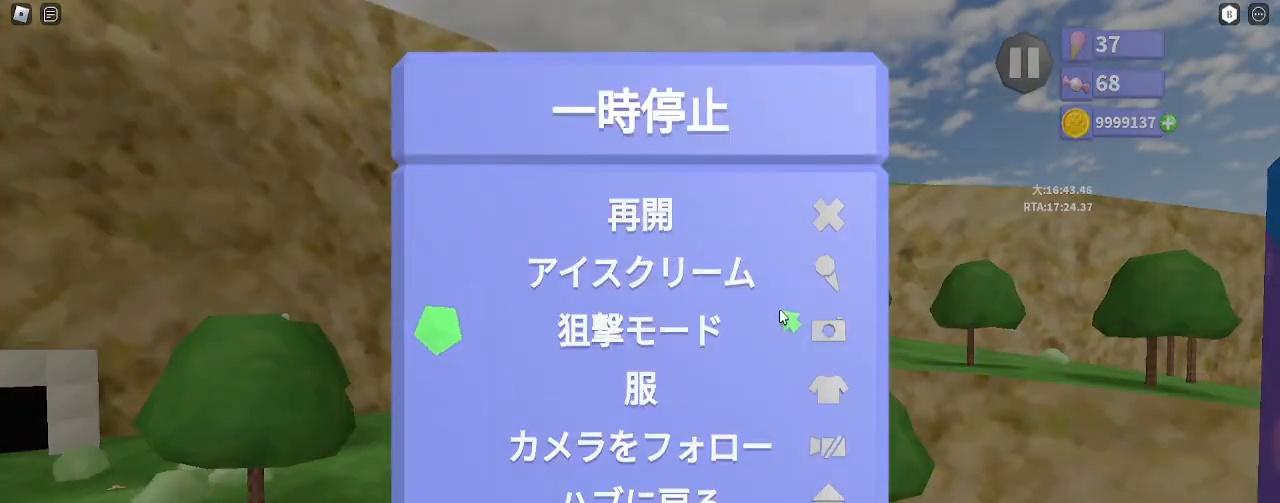
{"keys": ["d"], "mouse": ["right"], "events": [[83, "mouse_left", "up"], [133, "mouse_right", "down"], [217, "mouse_right", "up"], [267, "mouse_left", "down"], [300, "mouse_left", "up"], [400, "mouse_right", "down"], [467, "s", "up"]]}
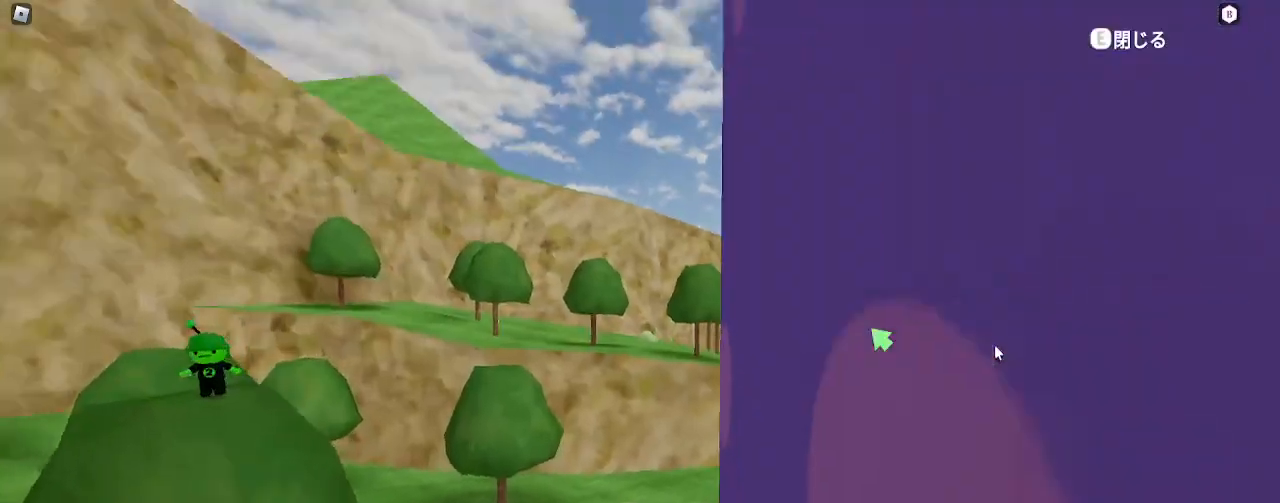
{"keys": [], "mouse": ["right"], "events": [[267, "d", "up"], [283, "space", "down"], [350, "space", "up"], [400, "space", "down"], [483, "space", "up"]]}
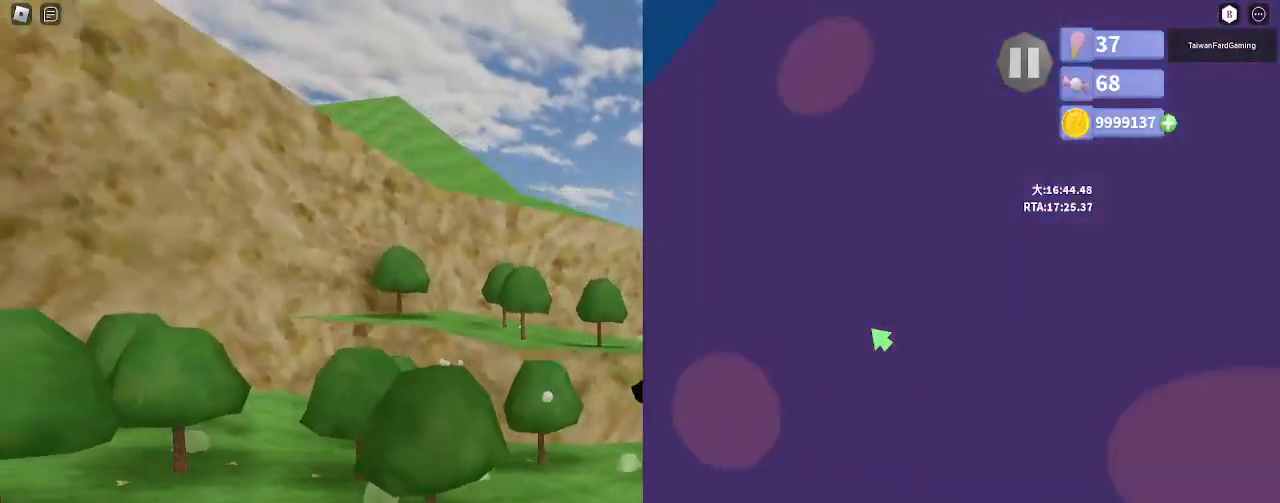
{"keys": ["w"], "mouse": ["right"], "events": [[50, "space", "down"], [117, "space", "up"], [183, "space", "down"], [250, "space", "up"], [317, "space", "down"], [400, "space", "up"], [500, "w", "down"]]}
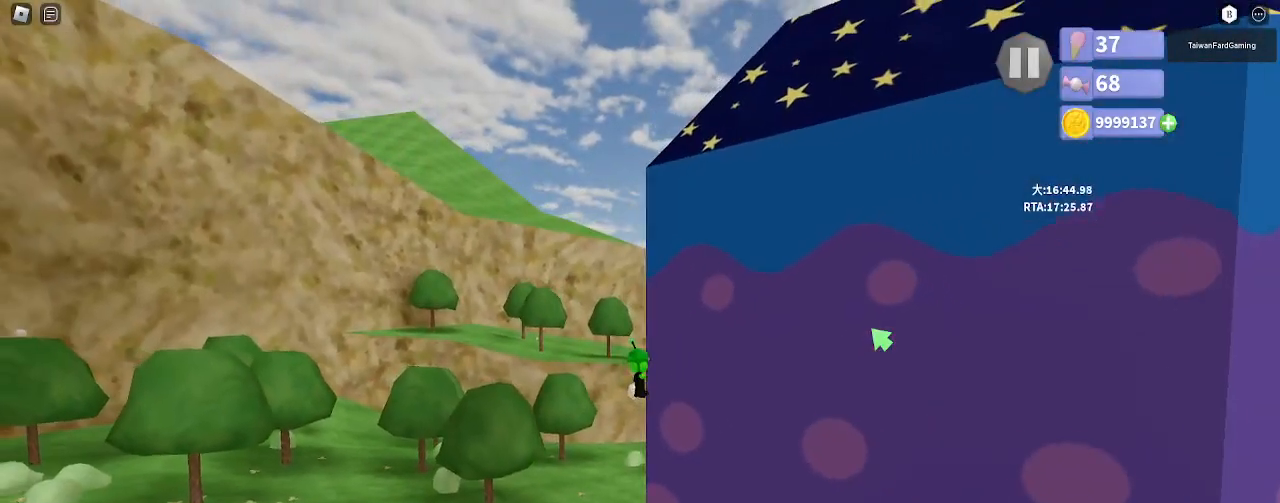
{"keys": ["d", "w"], "mouse": ["right"], "events": [[117, "e", "down"], [200, "e", "up"], [417, "d", "down"]]}
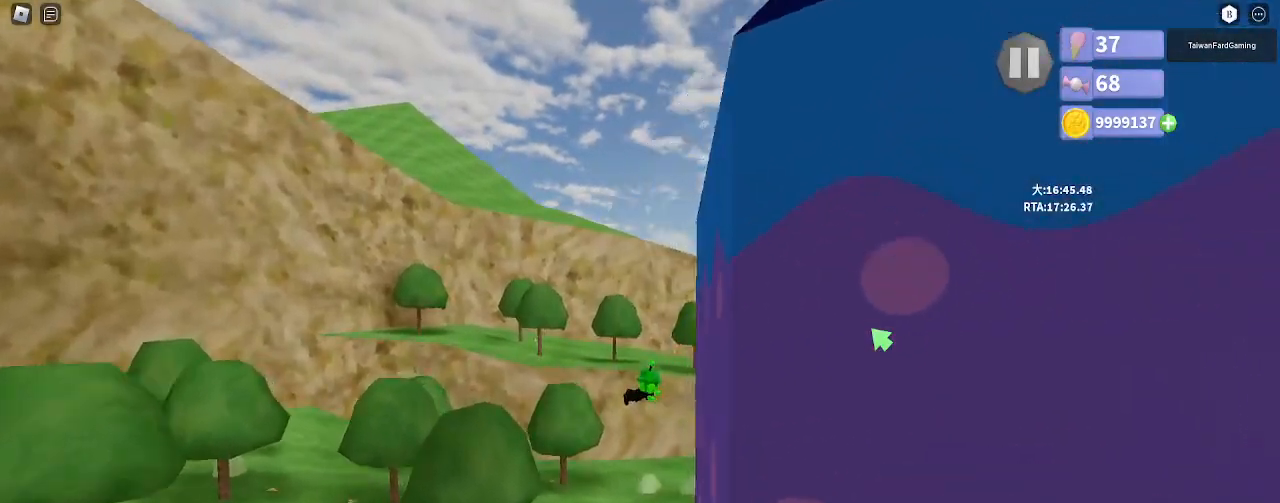
{"keys": ["d", "shift", "w"], "mouse": ["right"], "events": [[117, "w", "up"], [483, "shift", "down"], [483, "w", "down"]]}
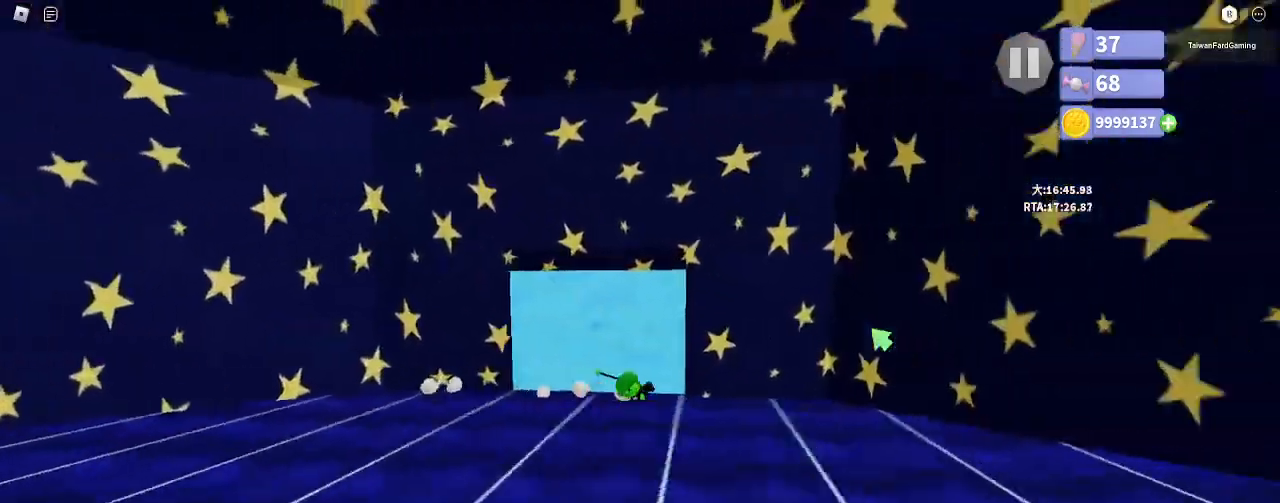
{"keys": ["a"], "mouse": ["right"], "events": [[17, "d", "up"], [100, "shift", "up"], [150, "a", "down"], [500, "w", "up"]]}
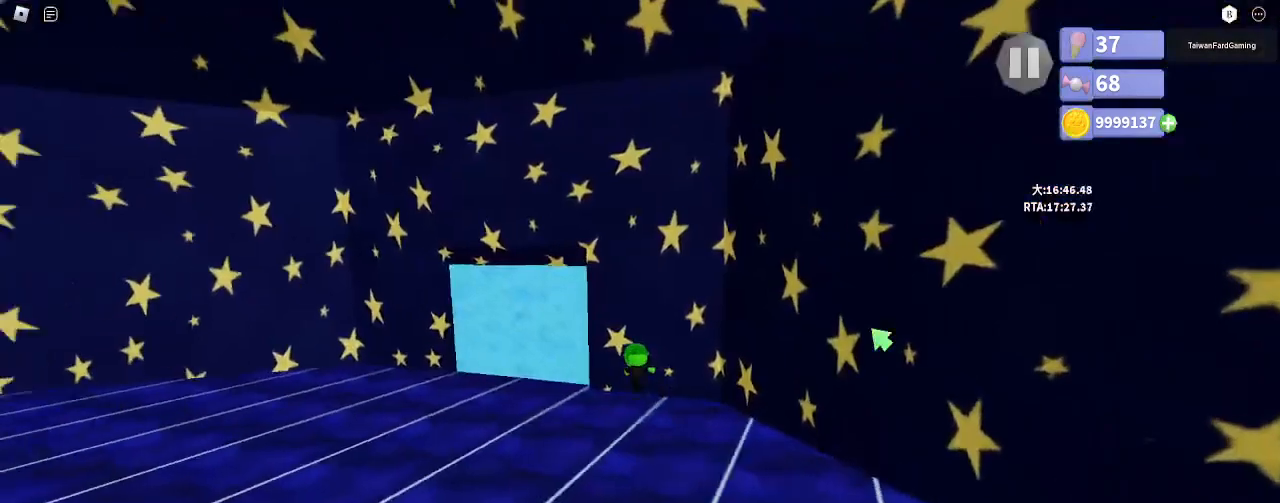
{"keys": ["w"], "mouse": ["right"], "events": [[100, "w", "down"], [383, "a", "up"]]}
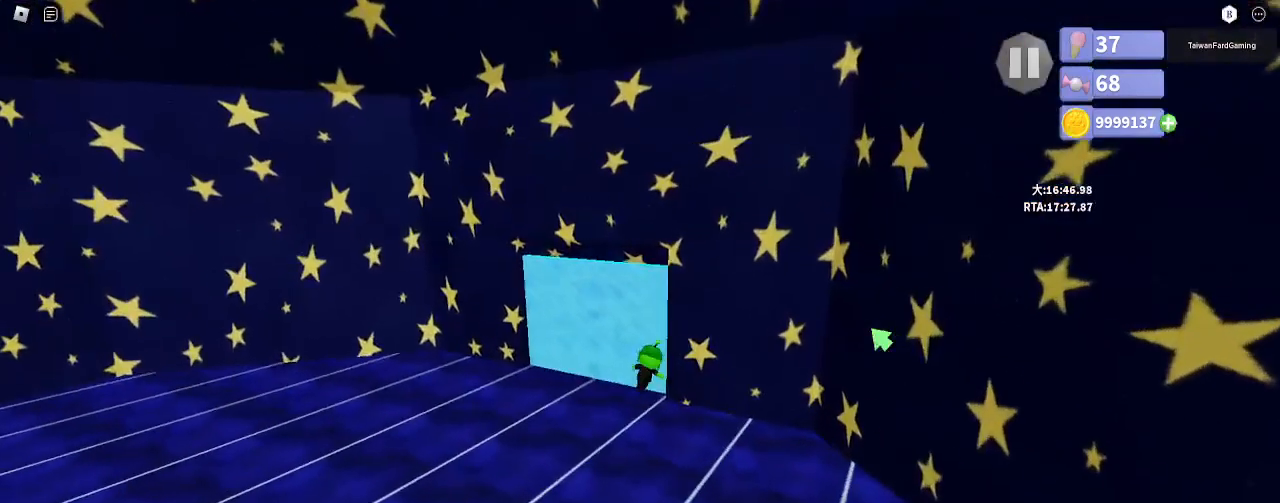
{"keys": ["a"], "mouse": ["right"], "events": [[167, "e", "down"], [233, "e", "up"], [350, "a", "down"], [367, "w", "up"]]}
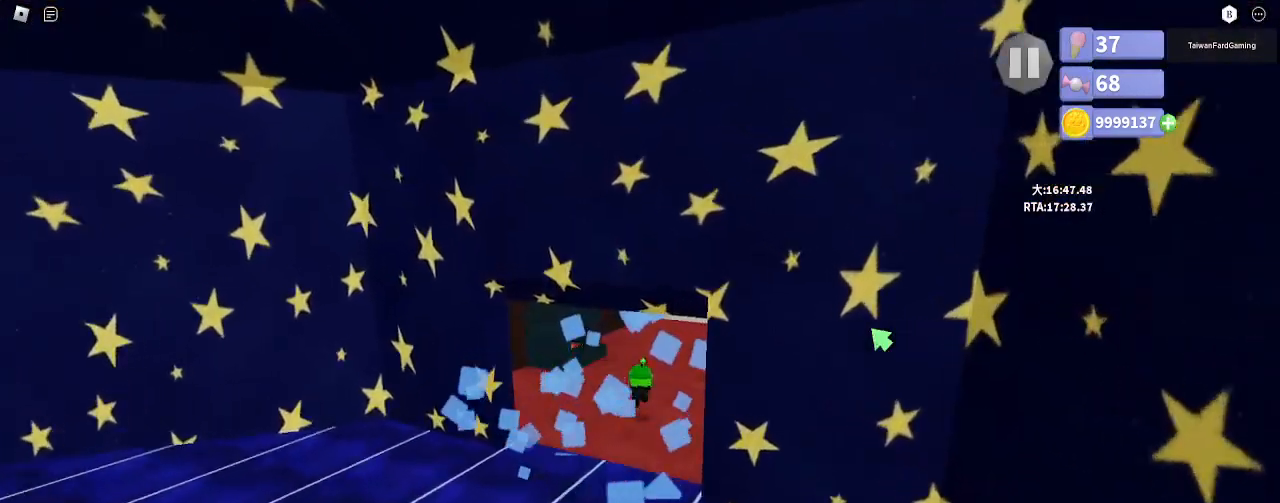
{"keys": ["d", "w"], "mouse": ["right"], "events": [[167, "w", "down"], [183, "a", "up"], [233, "shift", "down"], [317, "d", "down"], [333, "shift", "up"]]}
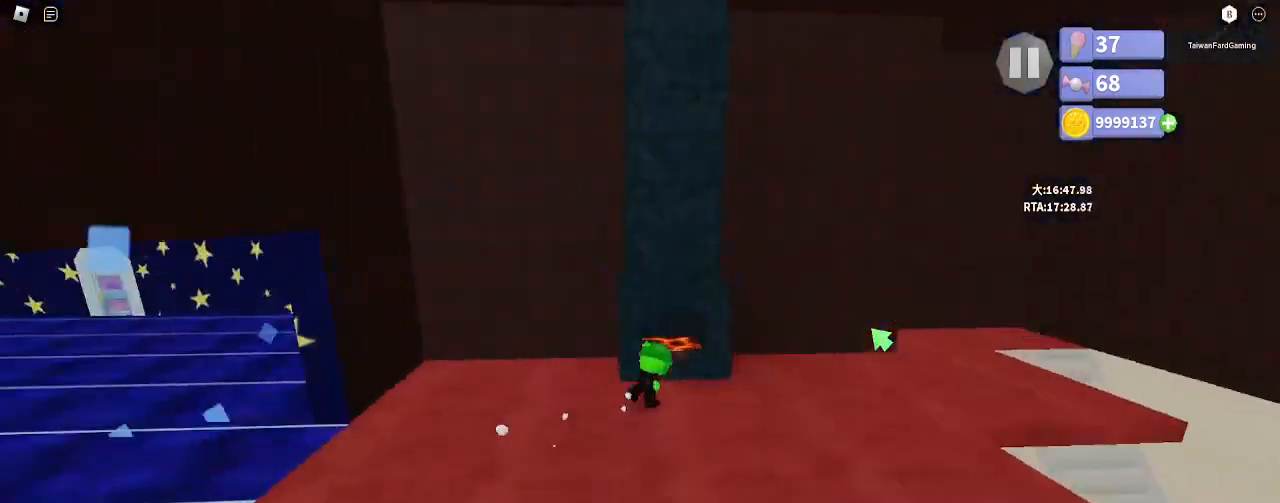
{"keys": ["e", "w"], "mouse": ["right"], "events": [[167, "d", "up"], [267, "e", "down"], [350, "e", "up"], [433, "e", "down"]]}
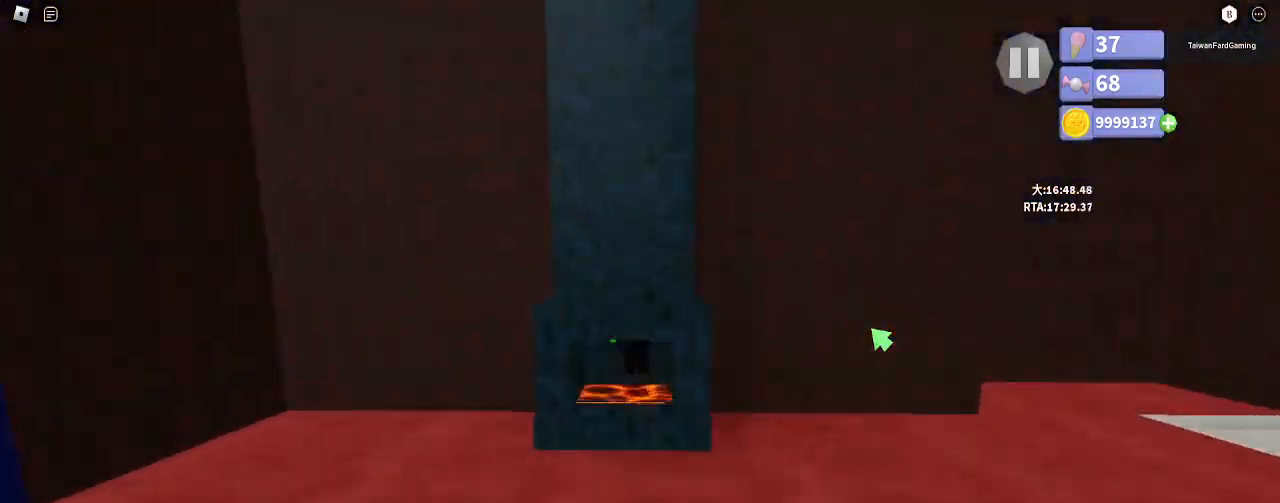
{"keys": ["w"], "mouse": [], "events": [[17, "e", "up"], [83, "e", "down"], [167, "e", "up"], [250, "e", "down"], [267, "mouse_right", "up"], [333, "e", "up"], [400, "e", "down"], [500, "e", "up"]]}
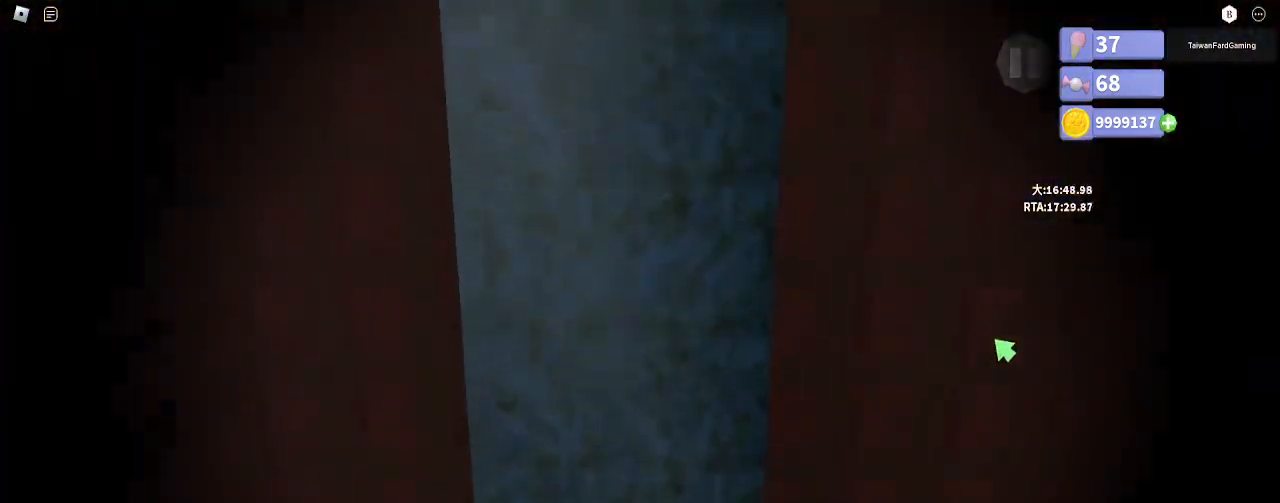
{"keys": ["w"], "mouse": [], "events": [[67, "e", "down"], [183, "e", "up"]]}
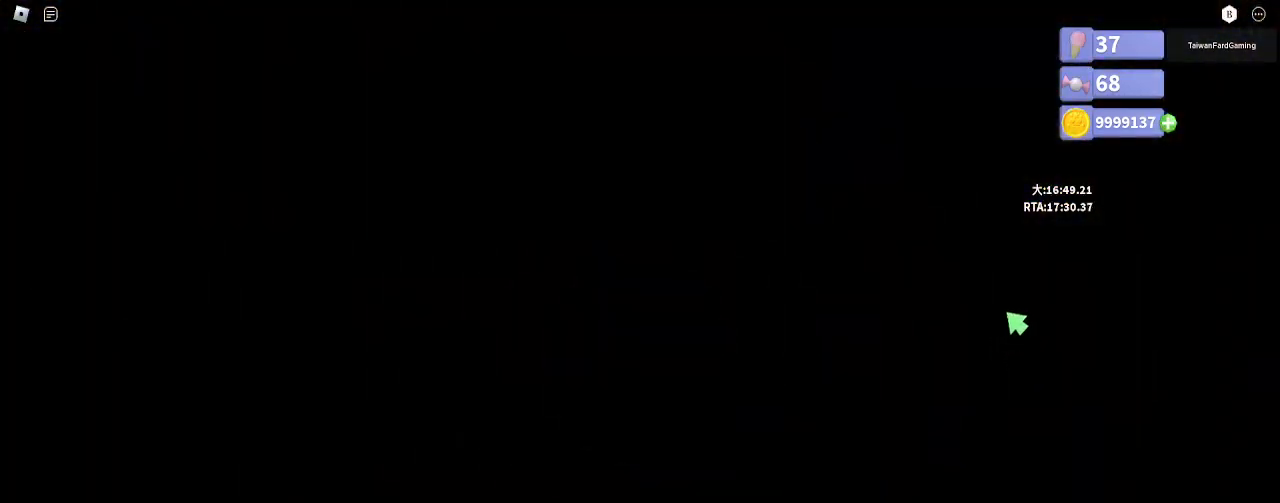
{"keys": ["a", "w"], "mouse": [], "events": [[33, "a", "down"]]}
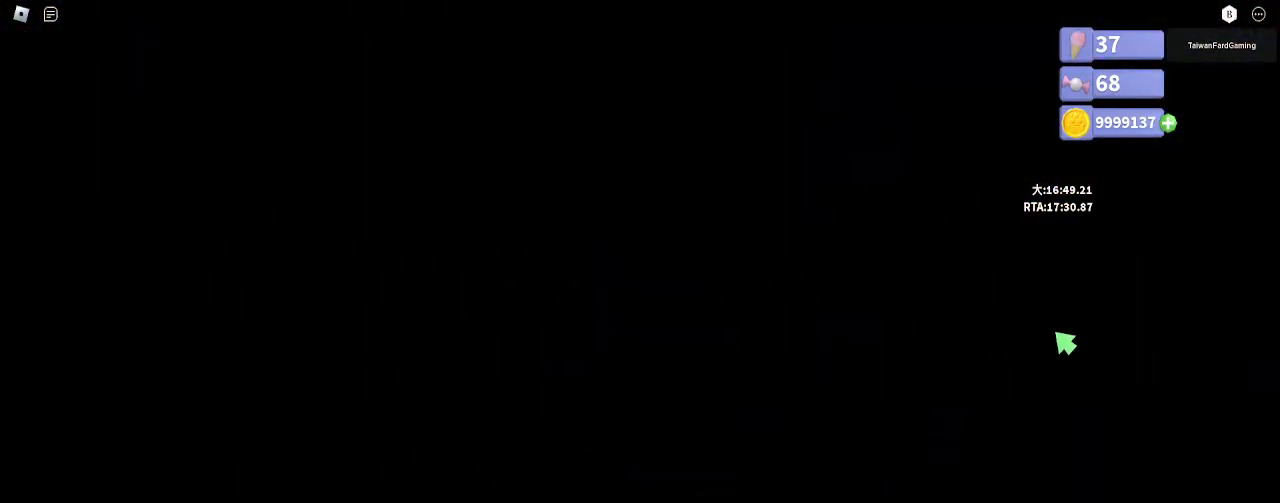
{"keys": ["a"], "mouse": [], "events": [[133, "w", "up"]]}
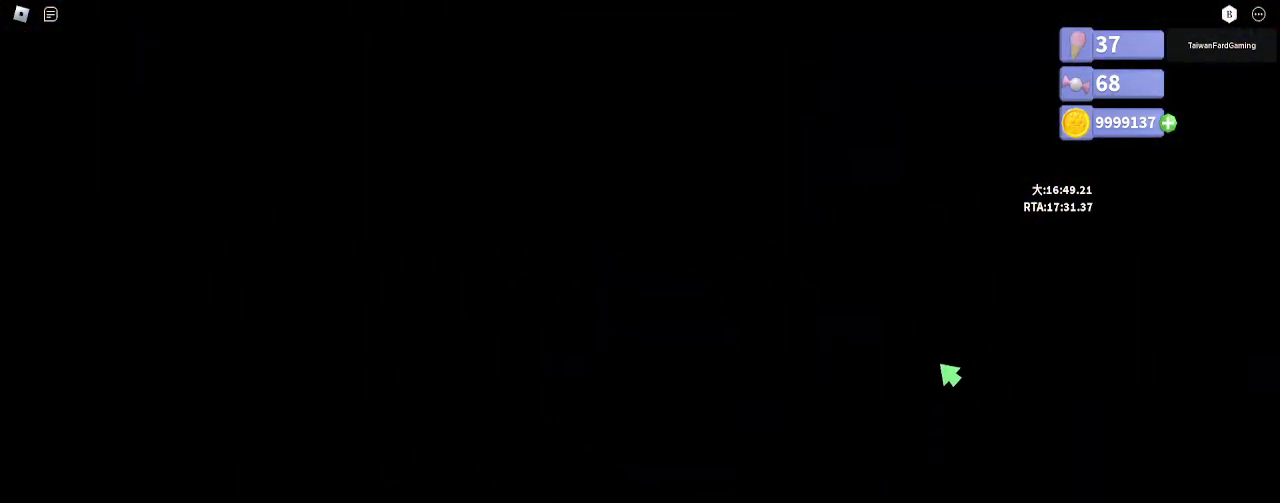
{"keys": ["w"], "mouse": ["right"], "events": [[333, "mouse_right", "down"], [350, "w", "down"], [483, "a", "up"]]}
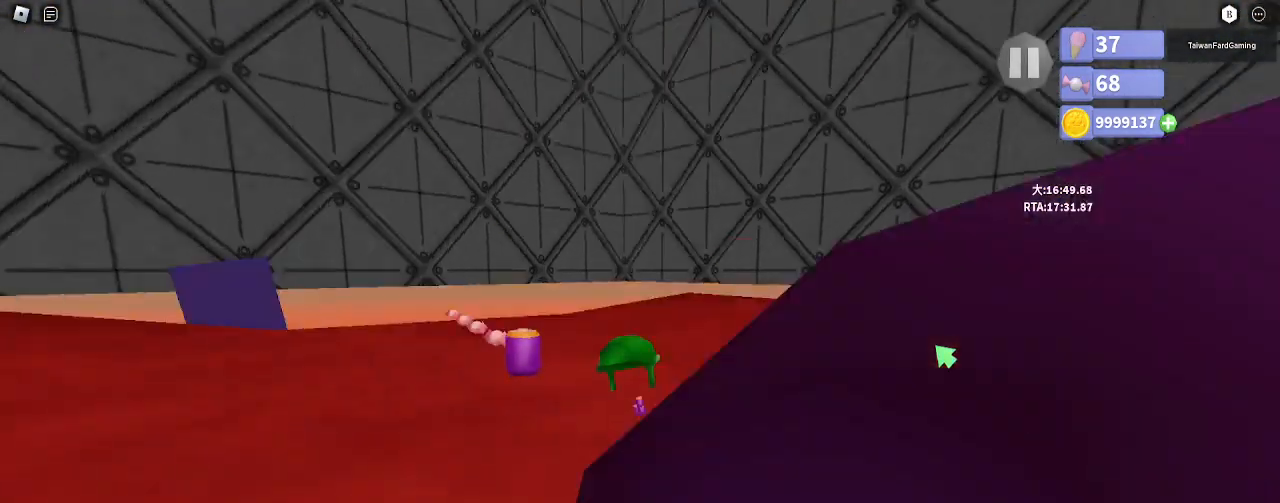
{"keys": ["a", "w"], "mouse": [], "events": [[133, "shift", "down"], [167, "space", "down"], [333, "shift", "up"], [333, "space", "up"], [383, "a", "down"], [400, "mouse_right", "up"]]}
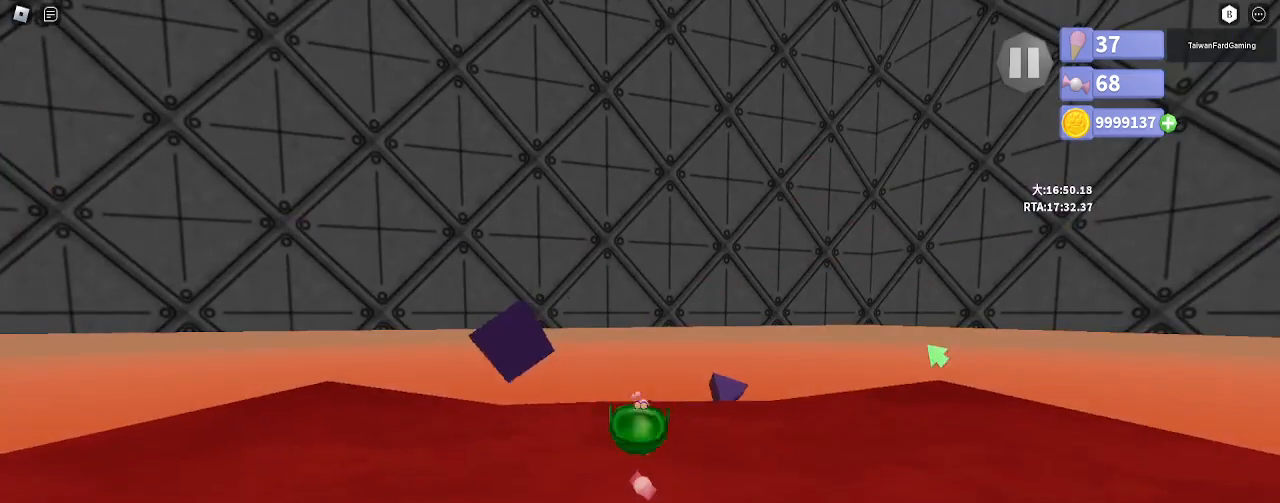
{"keys": ["w"], "mouse": ["right"], "events": [[50, "mouse_right", "down"], [150, "a", "up"], [150, "e", "down"], [250, "a", "down"], [250, "e", "up"], [300, "w", "up"], [417, "w", "down"], [483, "a", "up"]]}
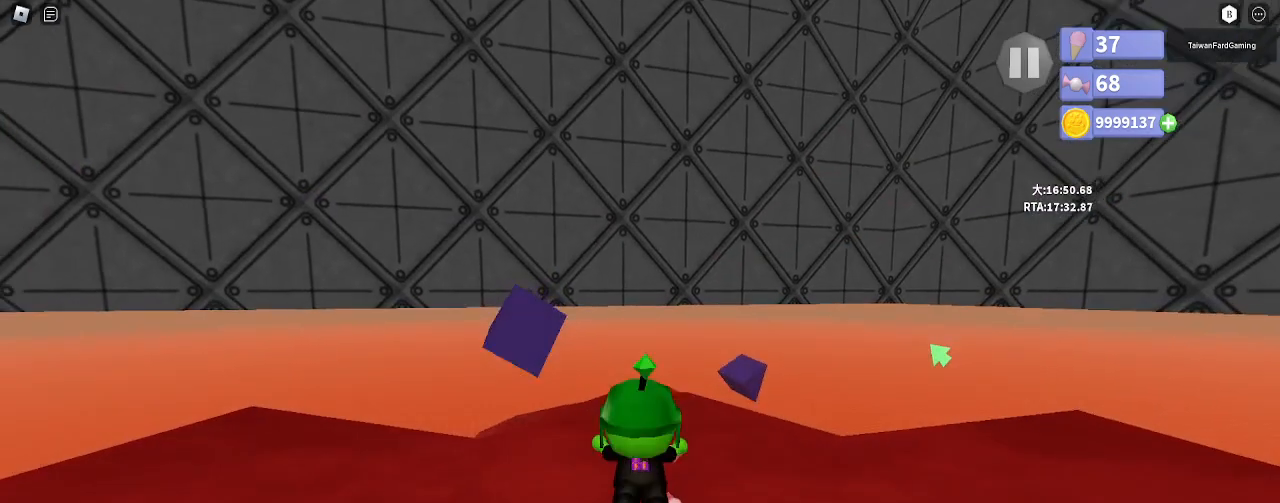
{"keys": ["w"], "mouse": ["right"], "events": []}
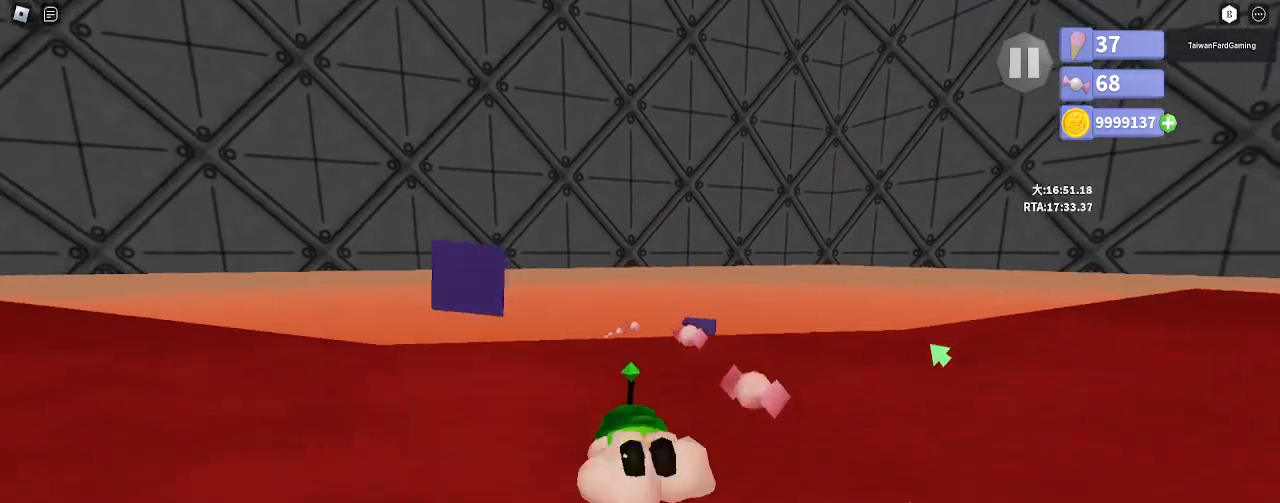
{"keys": ["w"], "mouse": ["right"], "events": [[33, "shift", "down"], [50, "e", "down"], [133, "e", "up"], [133, "shift", "up"]]}
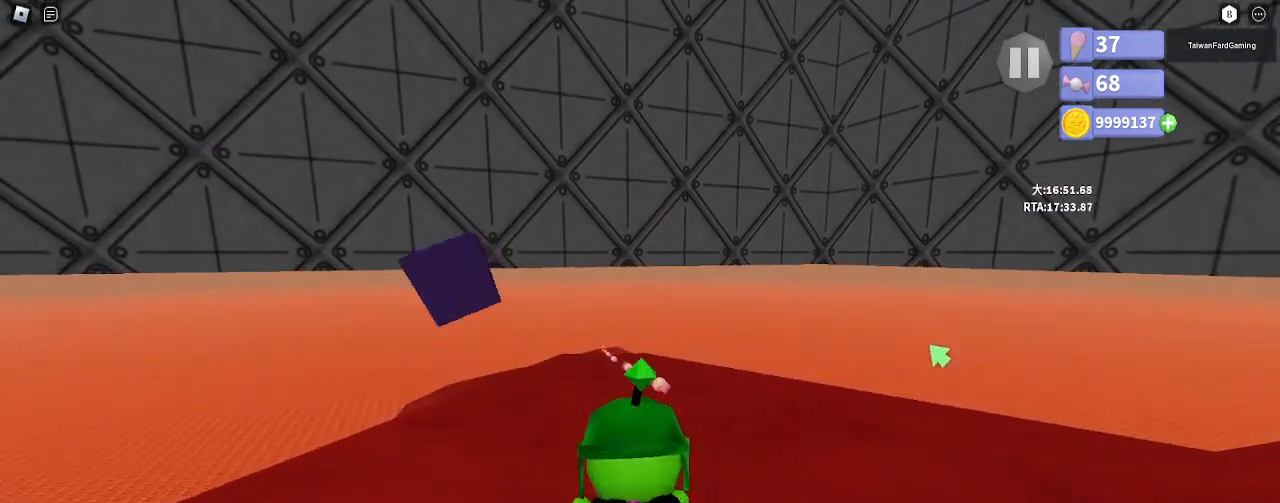
{"keys": ["w"], "mouse": [], "events": [[417, "mouse_right", "up"]]}
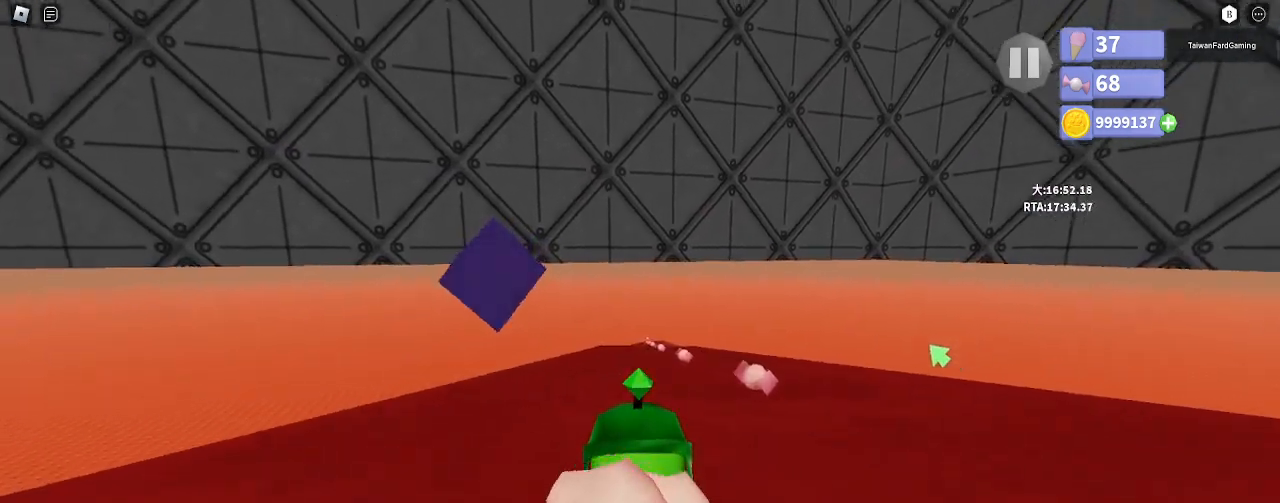
{"keys": ["w"], "mouse": ["right"], "events": [[267, "mouse_right", "down"]]}
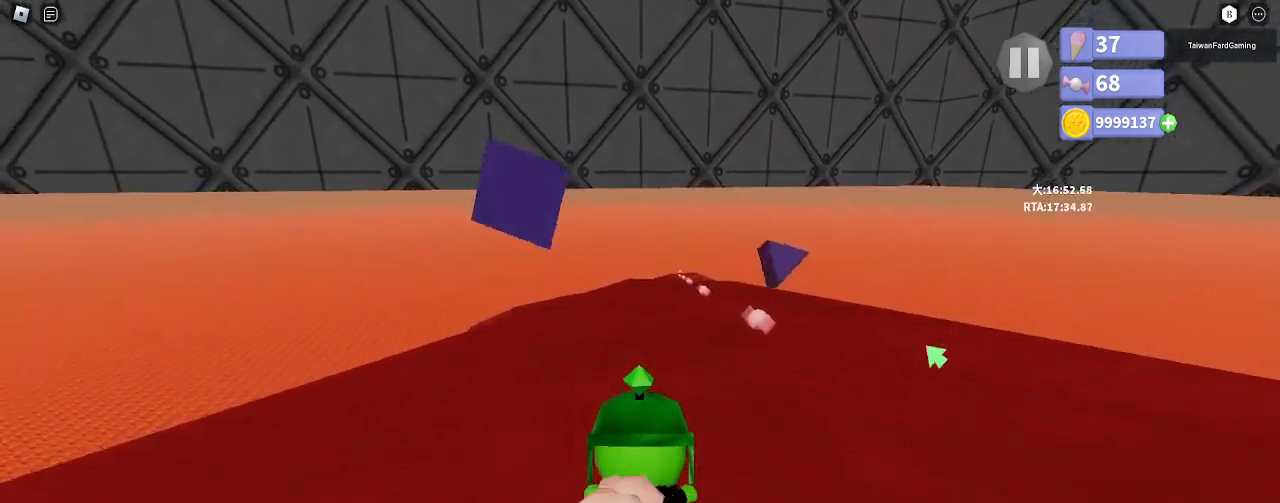
{"keys": ["w"], "mouse": [], "events": [[50, "mouse_right", "up"]]}
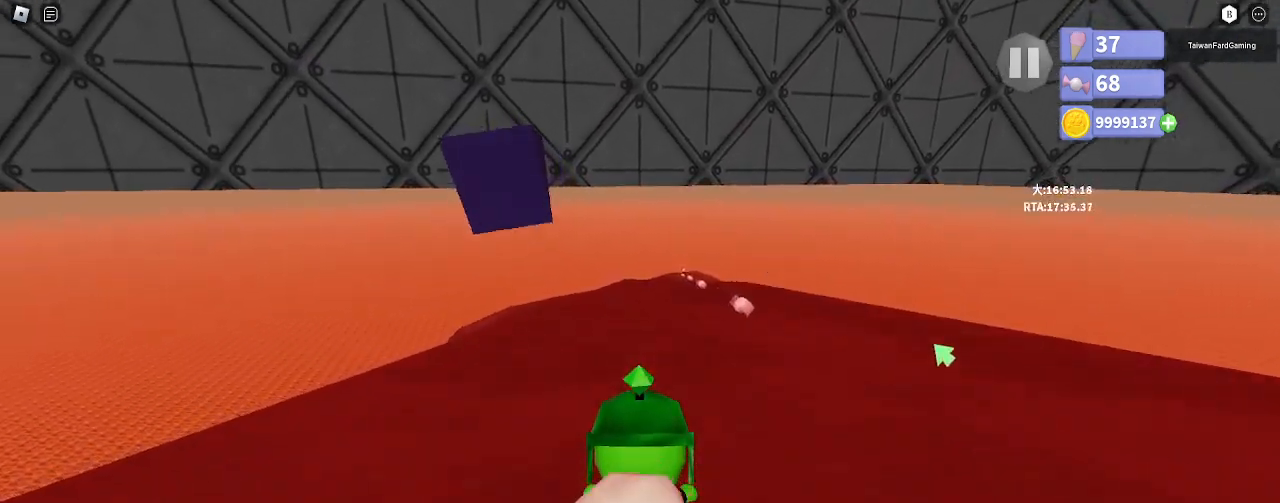
{"keys": ["space"], "mouse": [], "events": [[483, "w", "up"], [500, "space", "down"]]}